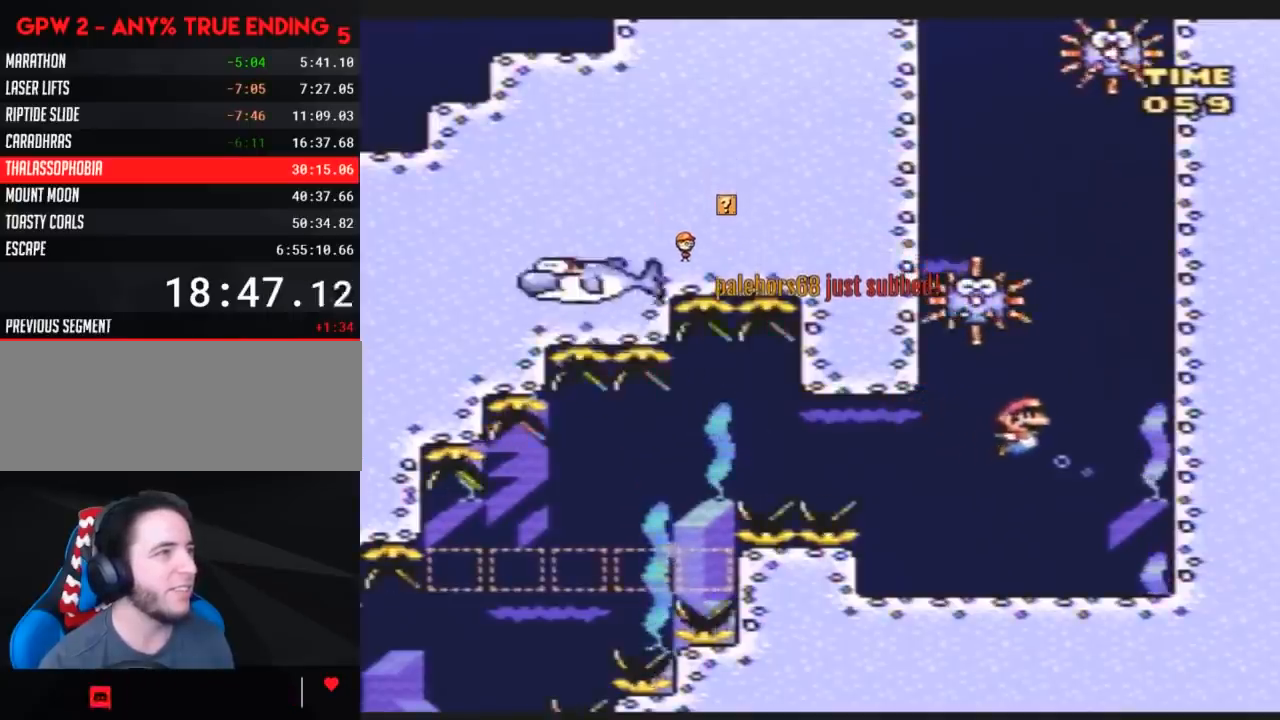
Gameplay with a controller (Nintendo layout); each line is a JSON object with the inputs held at the frame after it. "events" lists button and stick changes between this image and that frame as [ms after this image, input, new state], when the widget could be followed in between. Not read: DPAD_UP L3 R3.
{"buttons": ["B", "Y", "DPAD_RIGHT"], "events": [[17, "B", "down"], [83, "B", "up"], [133, "B", "down"], [233, "B", "up"], [267, "B", "down"], [350, "B", "up"], [417, "B", "down"]]}
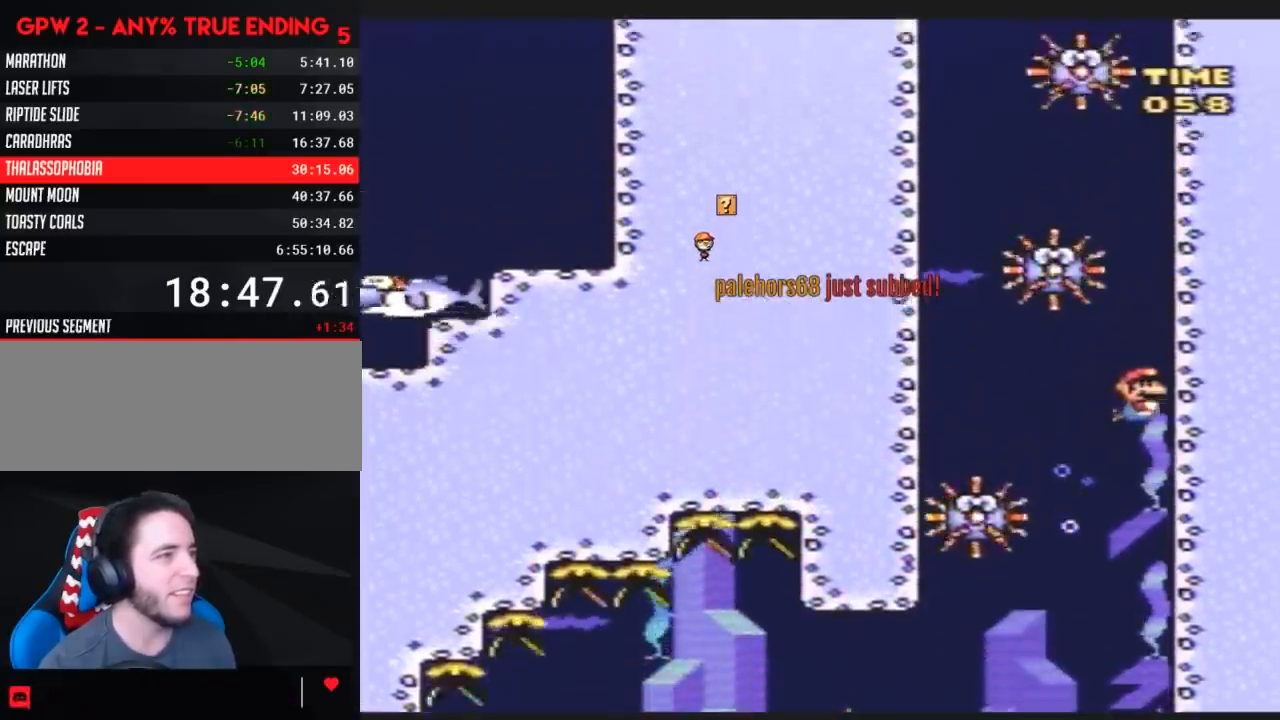
{"buttons": ["Y", "DPAD_LEFT"], "events": [[17, "B", "up"], [17, "DPAD_RIGHT", "up"], [50, "DPAD_RIGHT", "down"], [67, "B", "down"], [100, "DPAD_RIGHT", "up"], [183, "B", "up"], [183, "DPAD_LEFT", "down"]]}
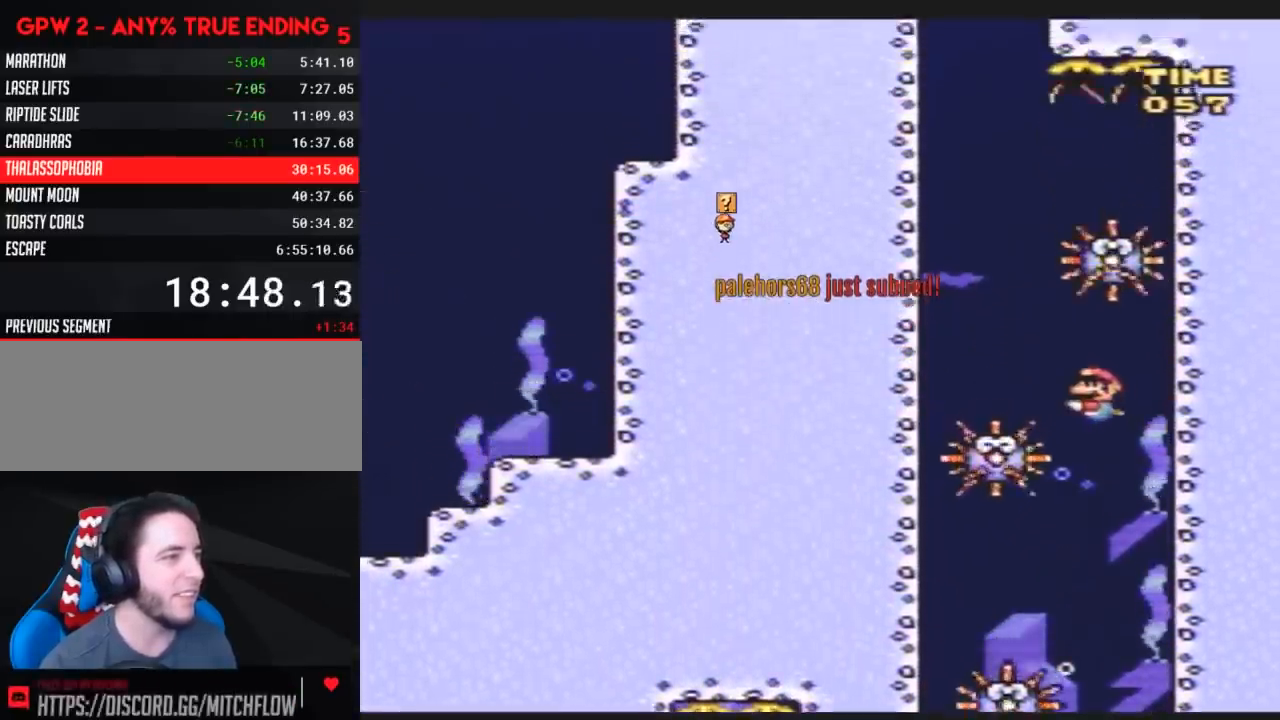
{"buttons": ["B", "Y"], "events": [[100, "B", "down"], [200, "B", "up"], [267, "B", "down"], [333, "DPAD_LEFT", "up"], [367, "B", "up"], [417, "B", "down"]]}
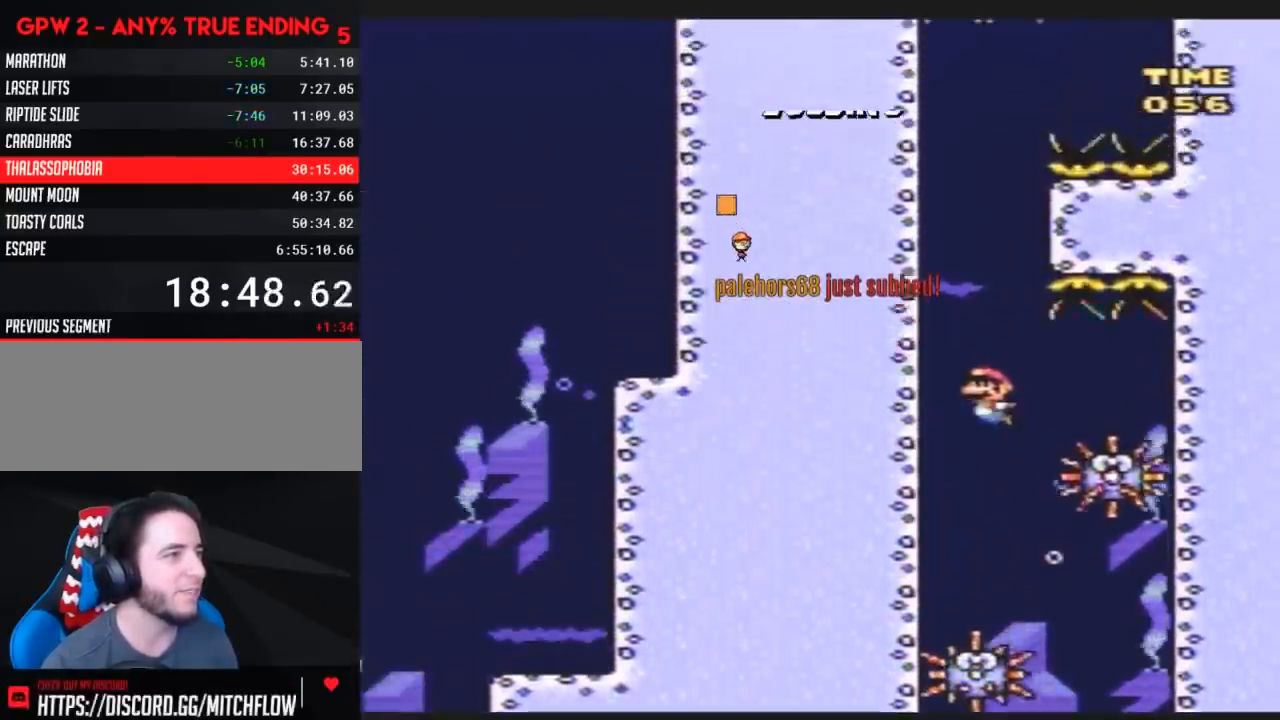
{"buttons": ["B", "Y", "DPAD_RIGHT"], "events": [[17, "B", "up"], [50, "B", "down"], [117, "B", "up"], [167, "B", "down"], [300, "B", "up"], [350, "B", "down"], [450, "B", "up"], [450, "DPAD_RIGHT", "down"], [483, "B", "down"]]}
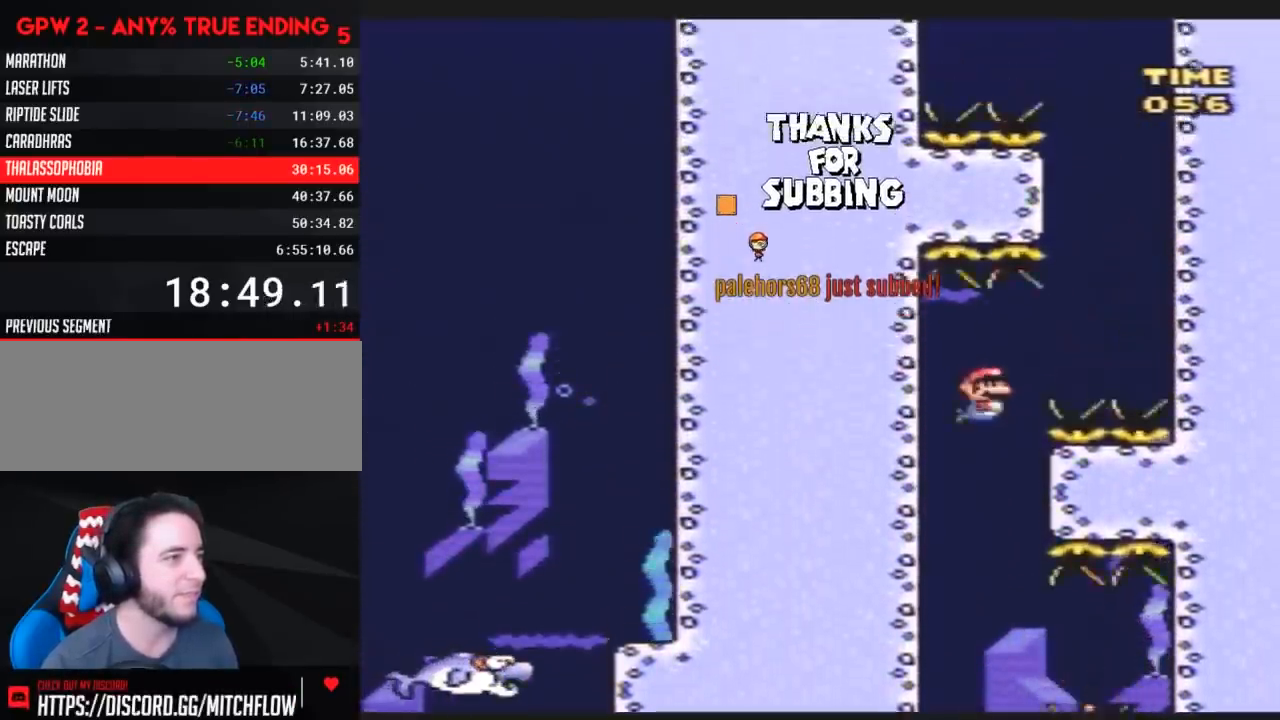
{"buttons": ["B", "Y"], "events": [[50, "B", "up"], [83, "DPAD_DOWN", "down"], [167, "B", "down"], [267, "B", "up"], [300, "DPAD_DOWN", "up"], [450, "B", "down"], [450, "DPAD_RIGHT", "up"]]}
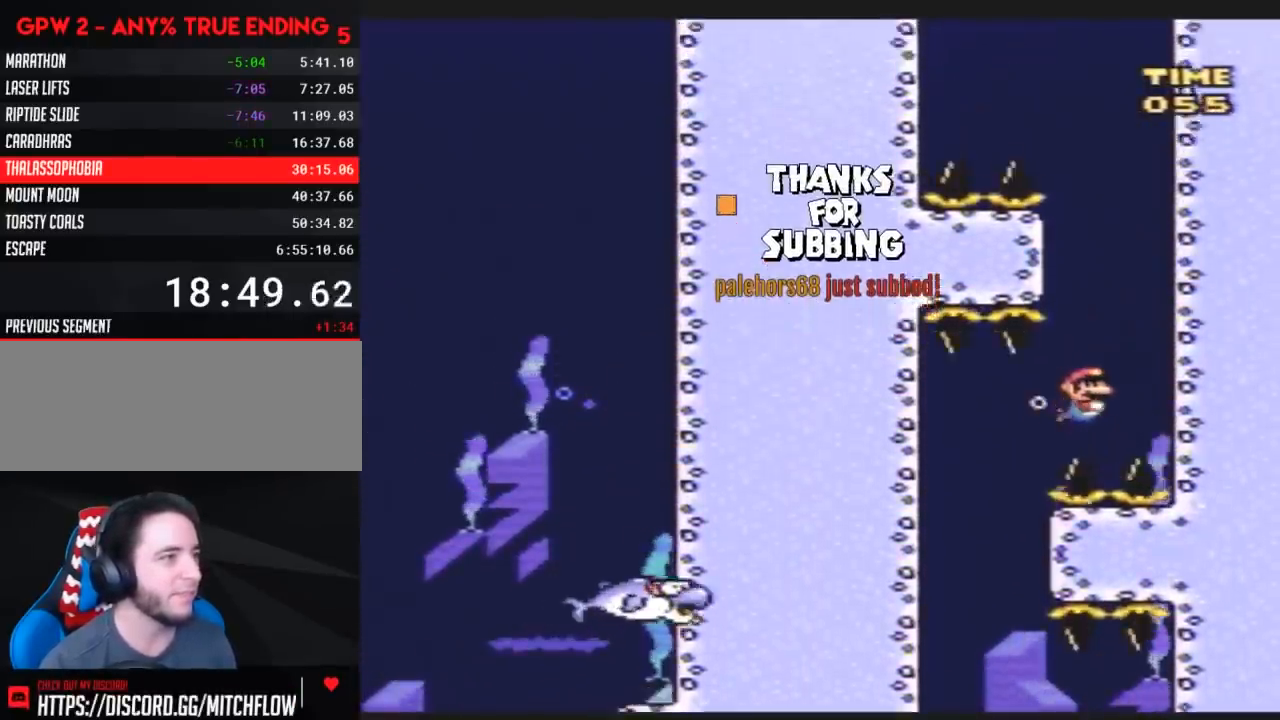
{"buttons": ["Y", "DPAD_RIGHT"], "events": [[50, "B", "up"], [100, "B", "down"], [167, "B", "up"], [267, "B", "down"], [267, "DPAD_RIGHT", "down"], [333, "B", "up"], [367, "DPAD_RIGHT", "up"], [383, "DPAD_LEFT", "down"], [433, "DPAD_LEFT", "up"], [450, "DPAD_RIGHT", "down"]]}
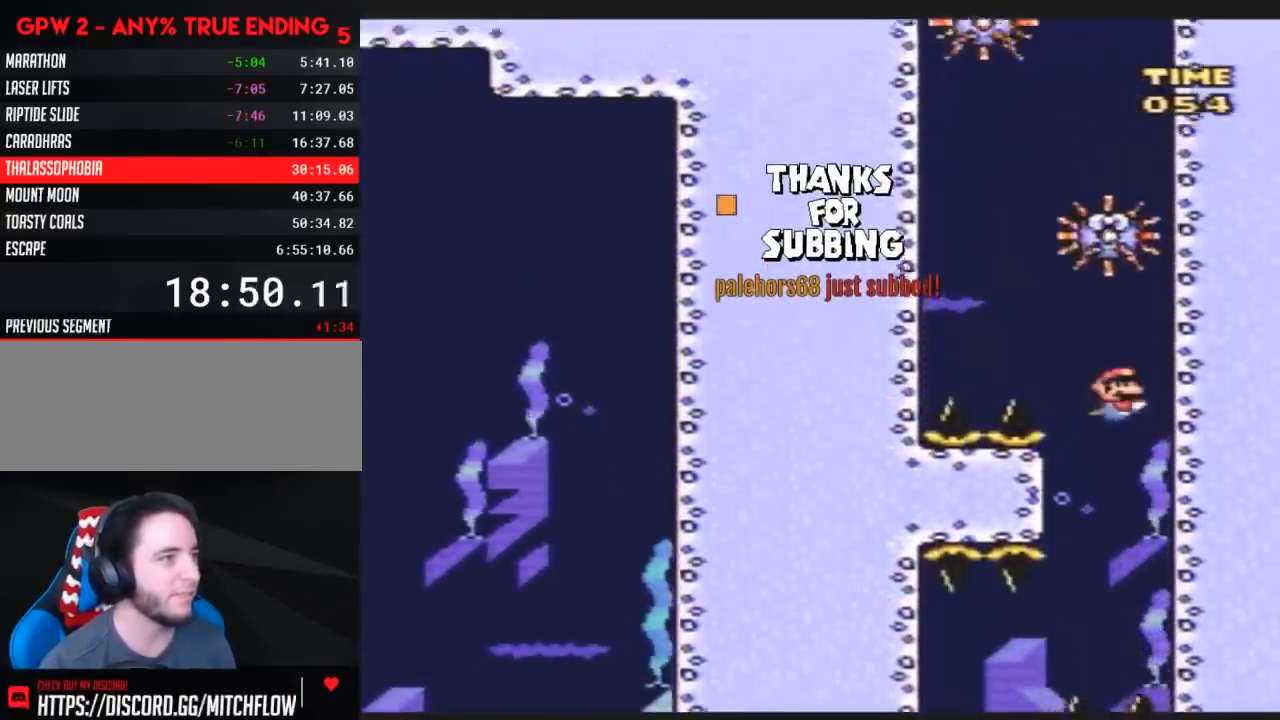
{"buttons": ["Y", "DPAD_LEFT"], "events": [[50, "DPAD_DOWN", "down"], [83, "DPAD_RIGHT", "up"], [300, "DPAD_LEFT", "down"], [383, "DPAD_DOWN", "up"]]}
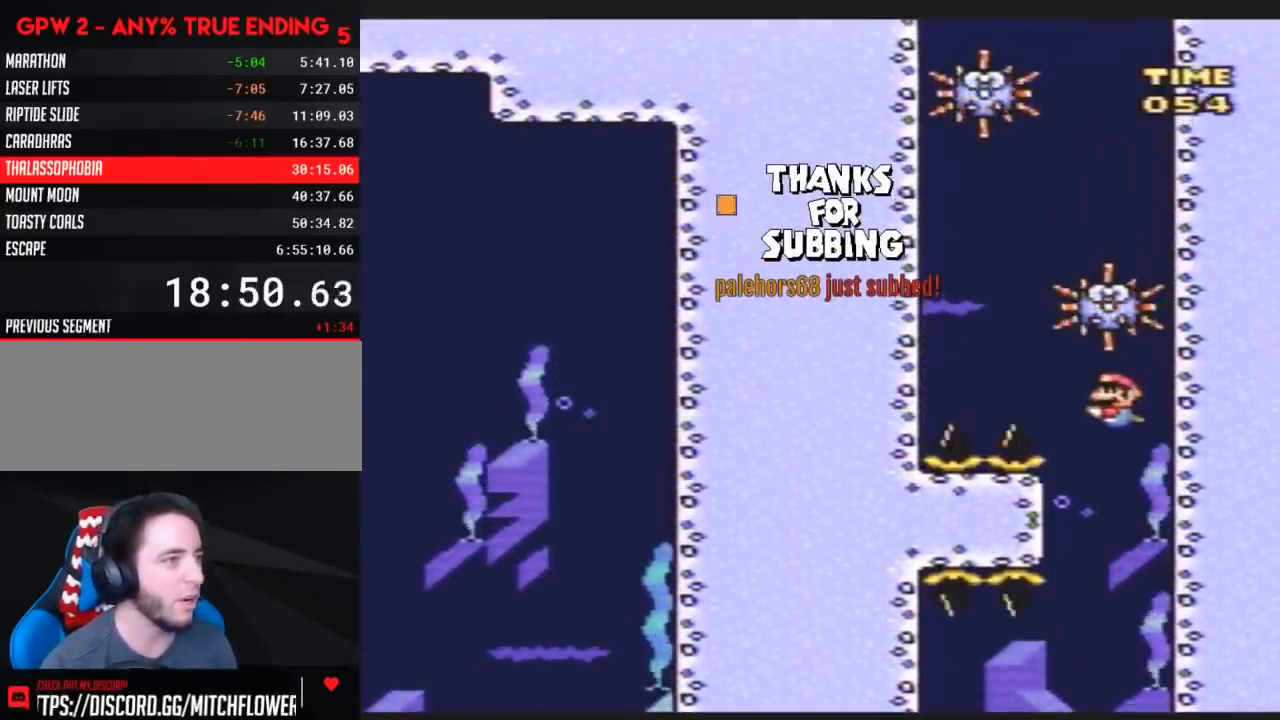
{"buttons": ["Y"], "events": [[167, "B", "down"], [200, "B", "up"], [467, "DPAD_LEFT", "up"]]}
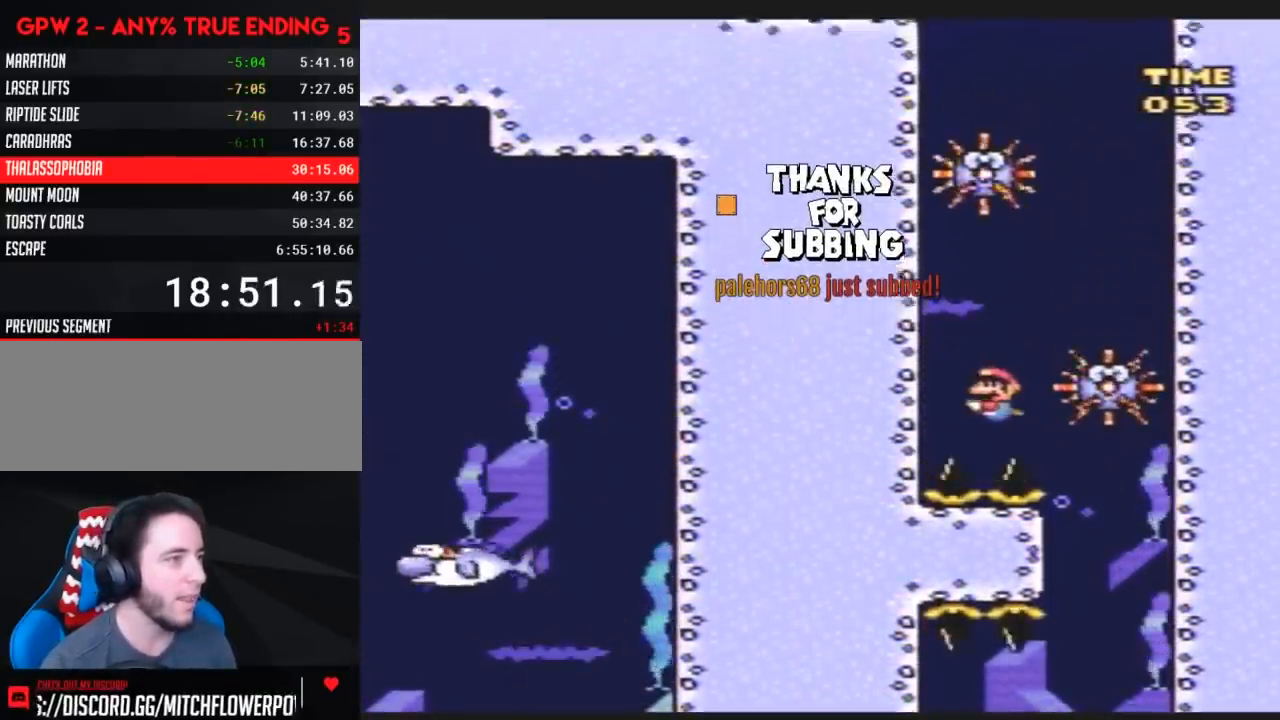
{"buttons": ["Y", "DPAD_DOWN", "DPAD_RIGHT"], "events": [[33, "DPAD_RIGHT", "down"], [217, "B", "down"], [283, "B", "up"], [367, "DPAD_DOWN", "down"]]}
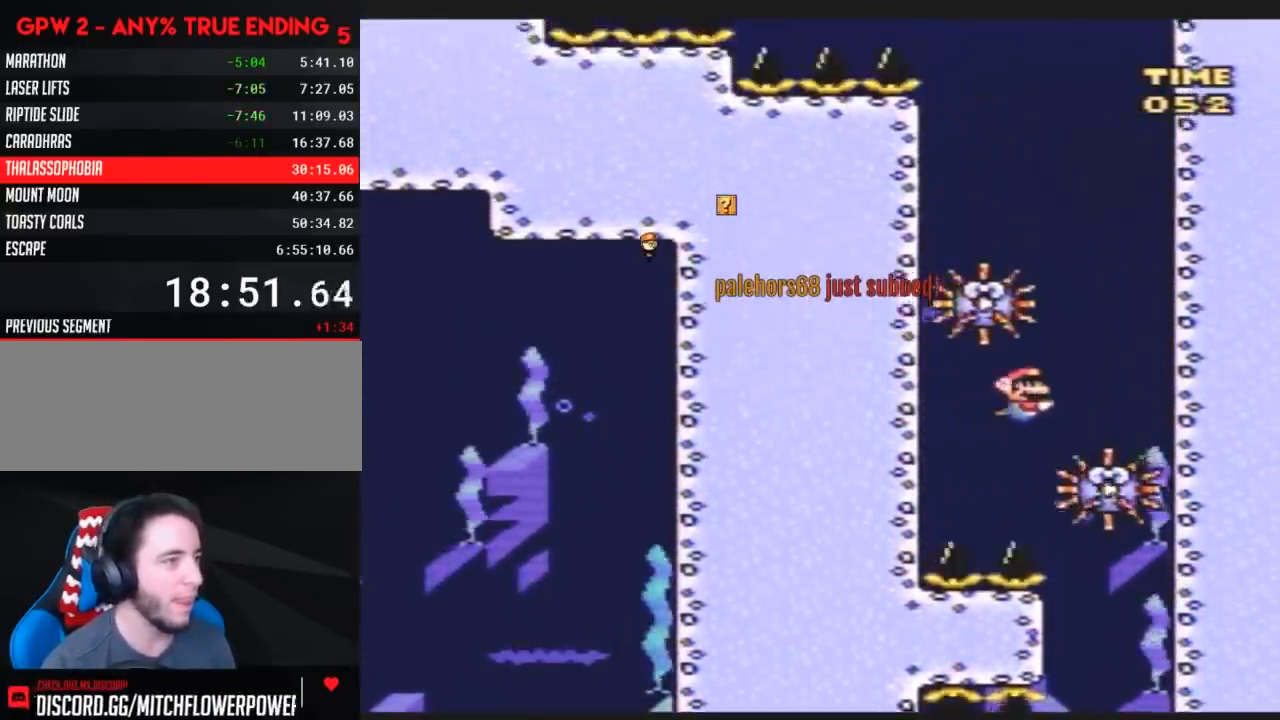
{"buttons": ["B", "Y", "DPAD_LEFT"], "events": [[100, "DPAD_DOWN", "up"], [183, "DPAD_RIGHT", "up"], [217, "B", "down"], [283, "B", "up"], [367, "B", "down"], [400, "DPAD_LEFT", "down"], [433, "B", "up"], [500, "B", "down"]]}
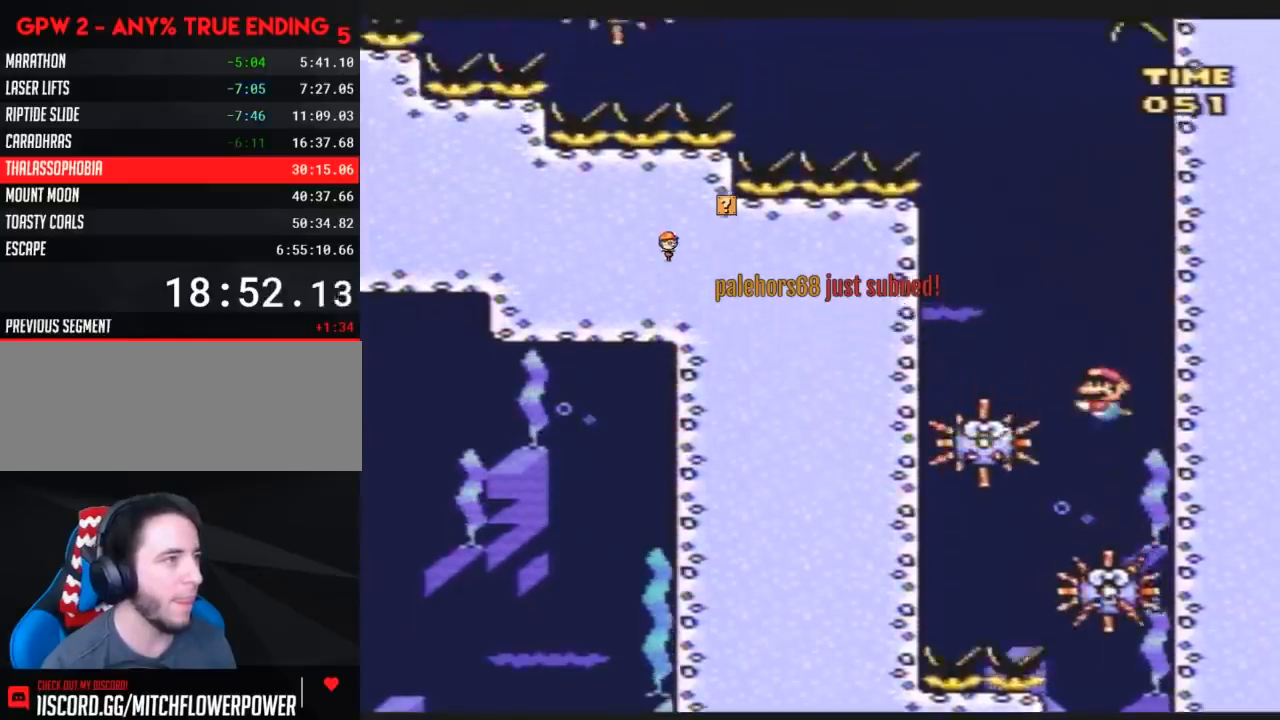
{"buttons": ["B", "Y", "DPAD_LEFT"], "events": [[83, "B", "up"], [150, "B", "down"], [250, "B", "up"], [250, "DPAD_LEFT", "up"], [350, "B", "down"], [400, "DPAD_LEFT", "down"], [433, "B", "up"], [467, "B", "down"]]}
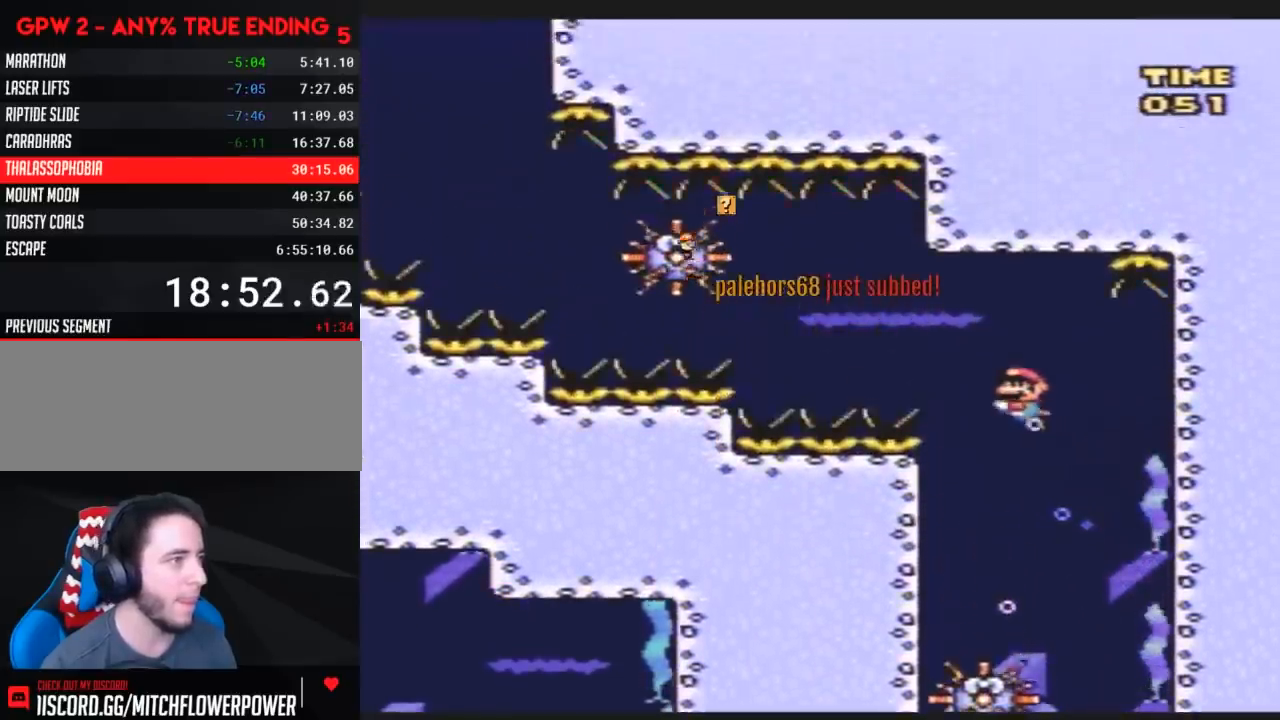
{"buttons": ["Y", "DPAD_LEFT"], "events": [[67, "B", "up"], [117, "DPAD_DOWN", "down"], [183, "DPAD_DOWN", "up"]]}
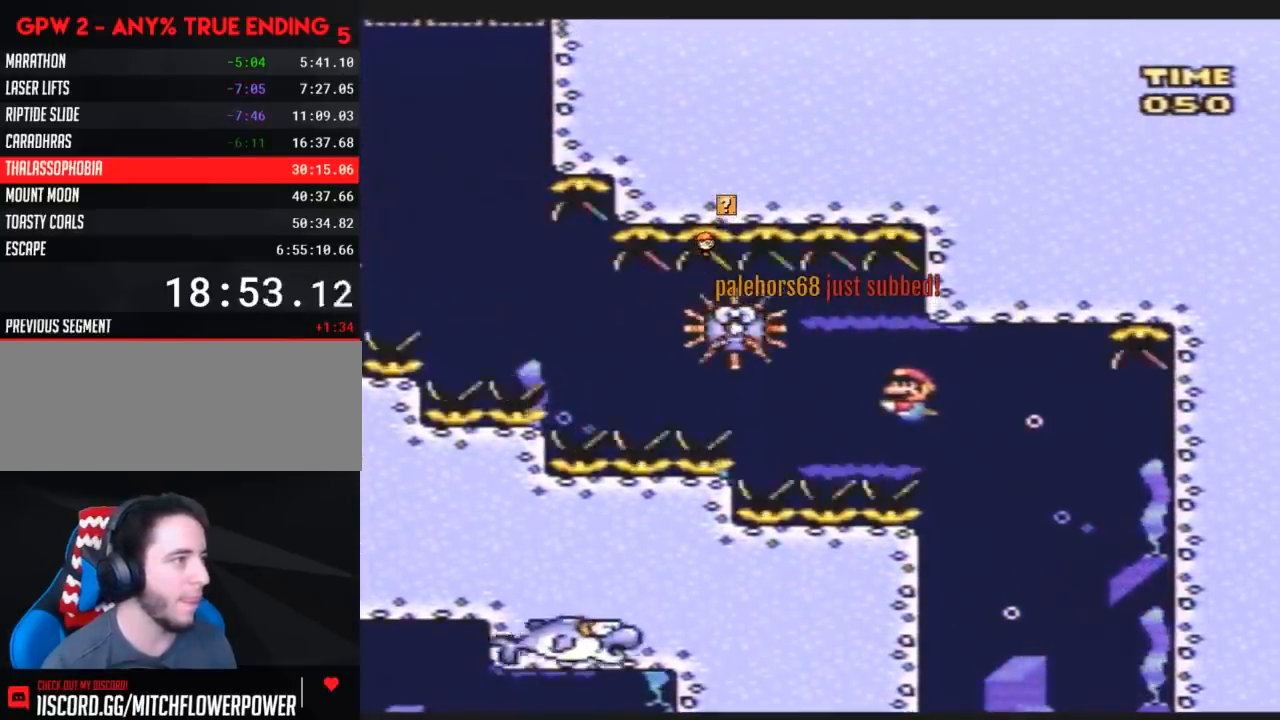
{"buttons": ["Y", "DPAD_DOWN", "DPAD_LEFT"], "events": [[133, "DPAD_DOWN", "down"], [200, "B", "down"], [300, "B", "up"], [333, "DPAD_DOWN", "up"], [383, "DPAD_DOWN", "down"]]}
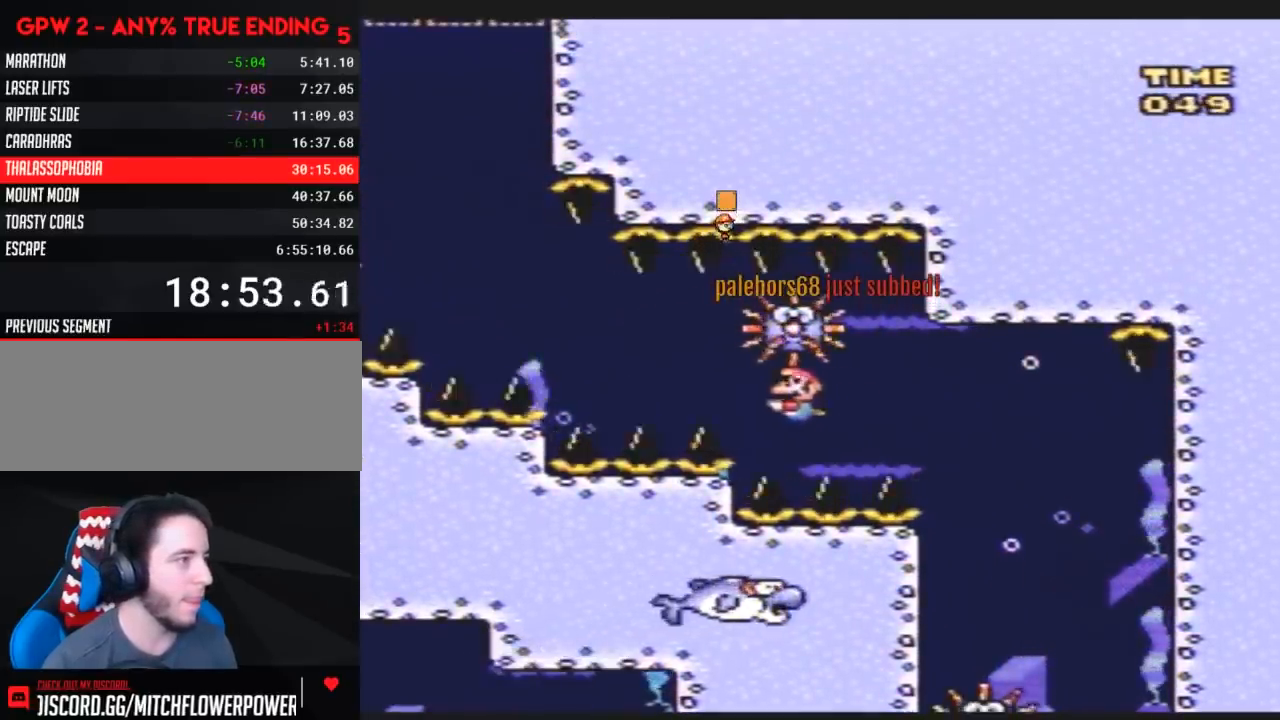
{"buttons": ["B", "Y", "DPAD_LEFT"], "events": [[117, "B", "down"], [117, "DPAD_LEFT", "up"], [133, "DPAD_LEFT", "down"], [183, "B", "up"], [200, "DPAD_DOWN", "up"], [450, "B", "down"]]}
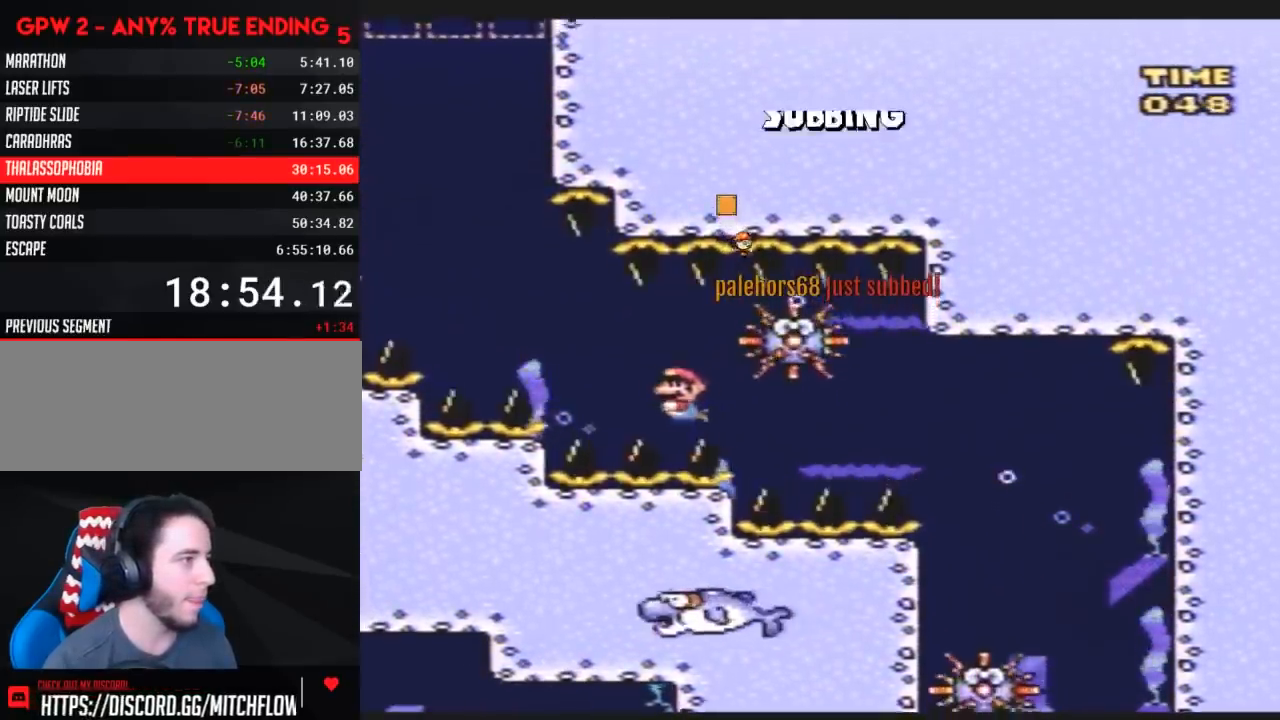
{"buttons": ["B", "Y", "DPAD_LEFT"], "events": [[17, "DPAD_DOWN", "down"], [50, "B", "up"], [83, "DPAD_DOWN", "up"], [333, "B", "down"], [417, "B", "up"], [483, "B", "down"]]}
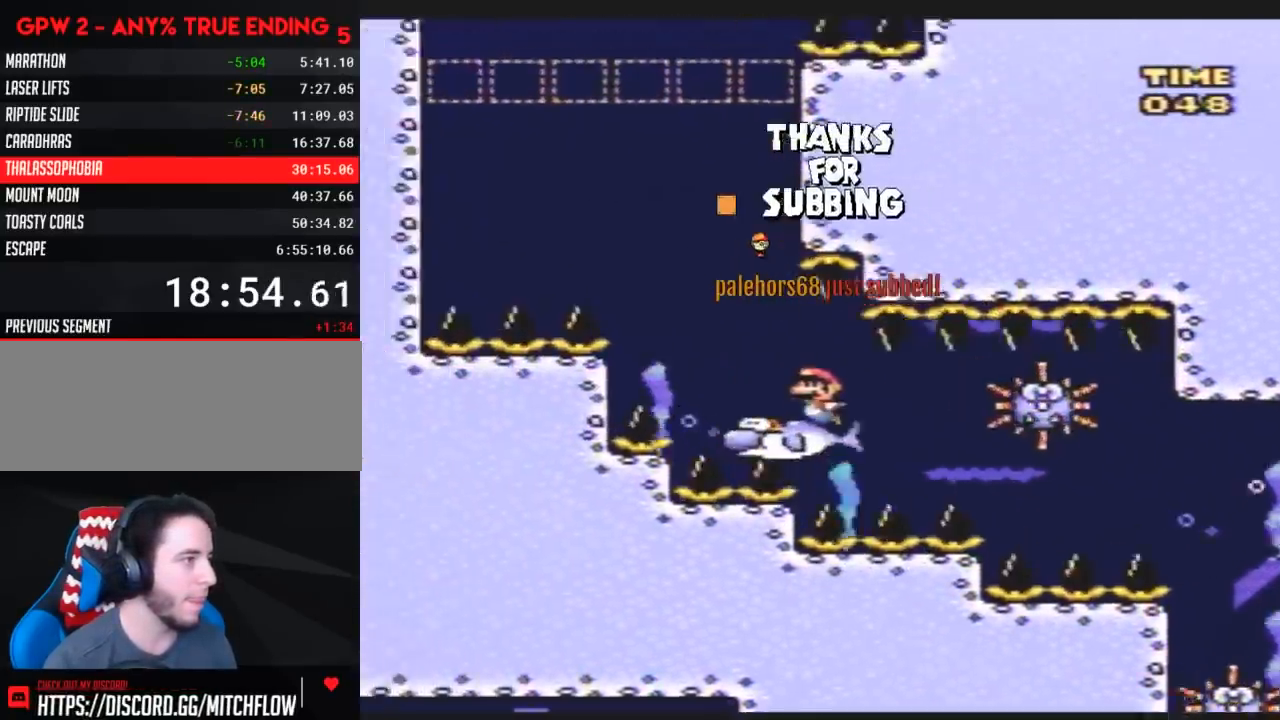
{"buttons": ["Y", "DPAD_LEFT"], "events": [[50, "B", "up"], [267, "B", "down"], [333, "B", "up"], [433, "B", "down"], [483, "B", "up"]]}
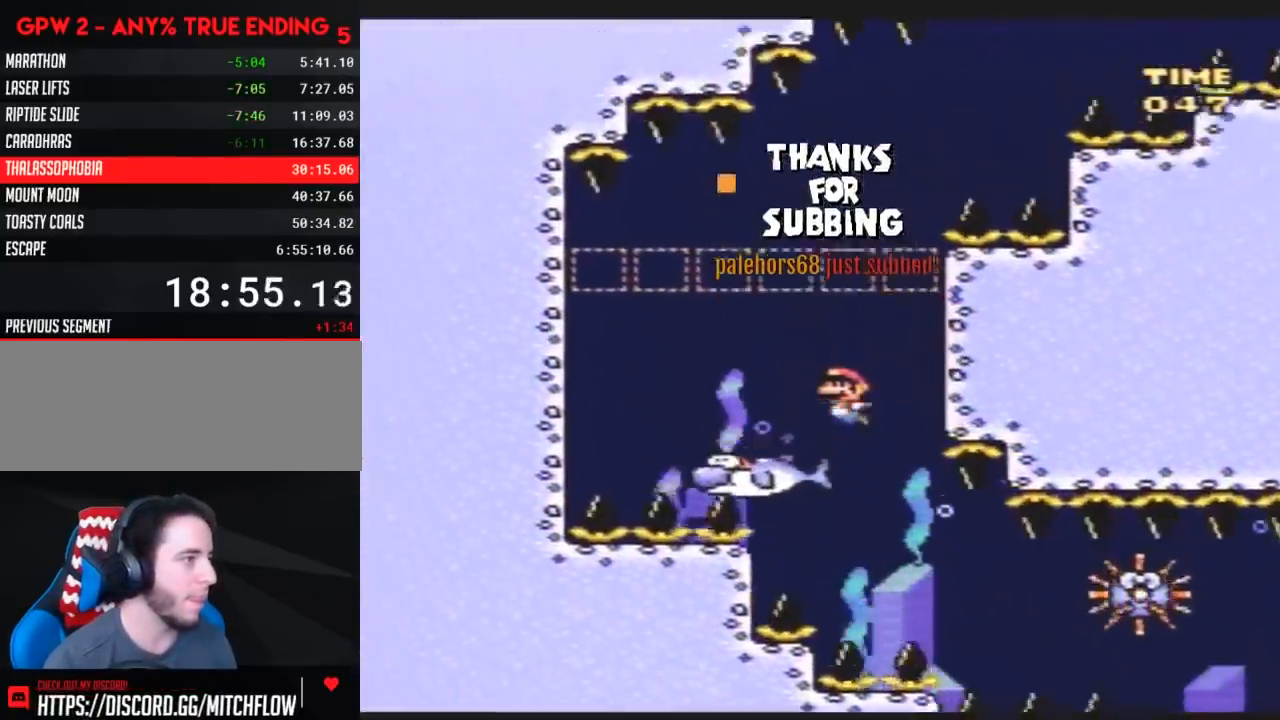
{"buttons": ["Y", "DPAD_DOWN"], "events": [[267, "DPAD_DOWN", "down"], [300, "DPAD_LEFT", "up"], [367, "DPAD_LEFT", "down"], [450, "DPAD_LEFT", "up"]]}
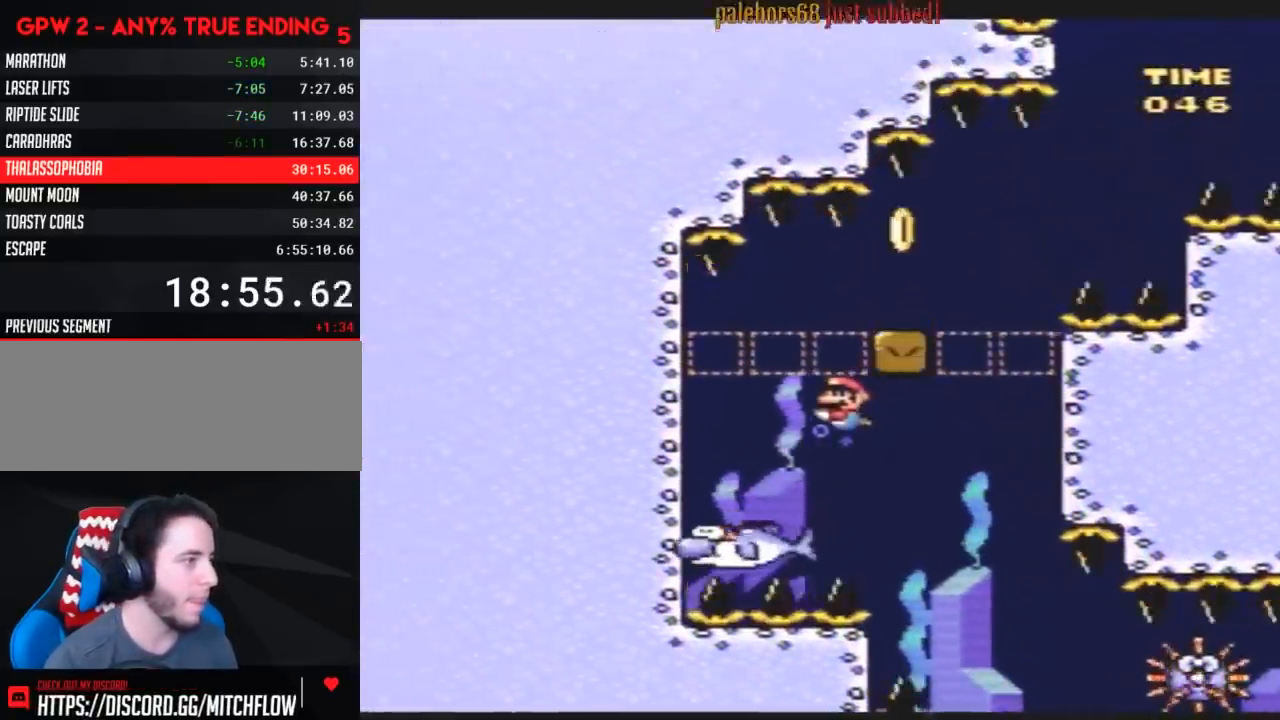
{"buttons": ["Y", "DPAD_RIGHT"], "events": [[17, "DPAD_LEFT", "down"], [83, "DPAD_DOWN", "up"], [300, "DPAD_LEFT", "up"], [300, "DPAD_RIGHT", "down"]]}
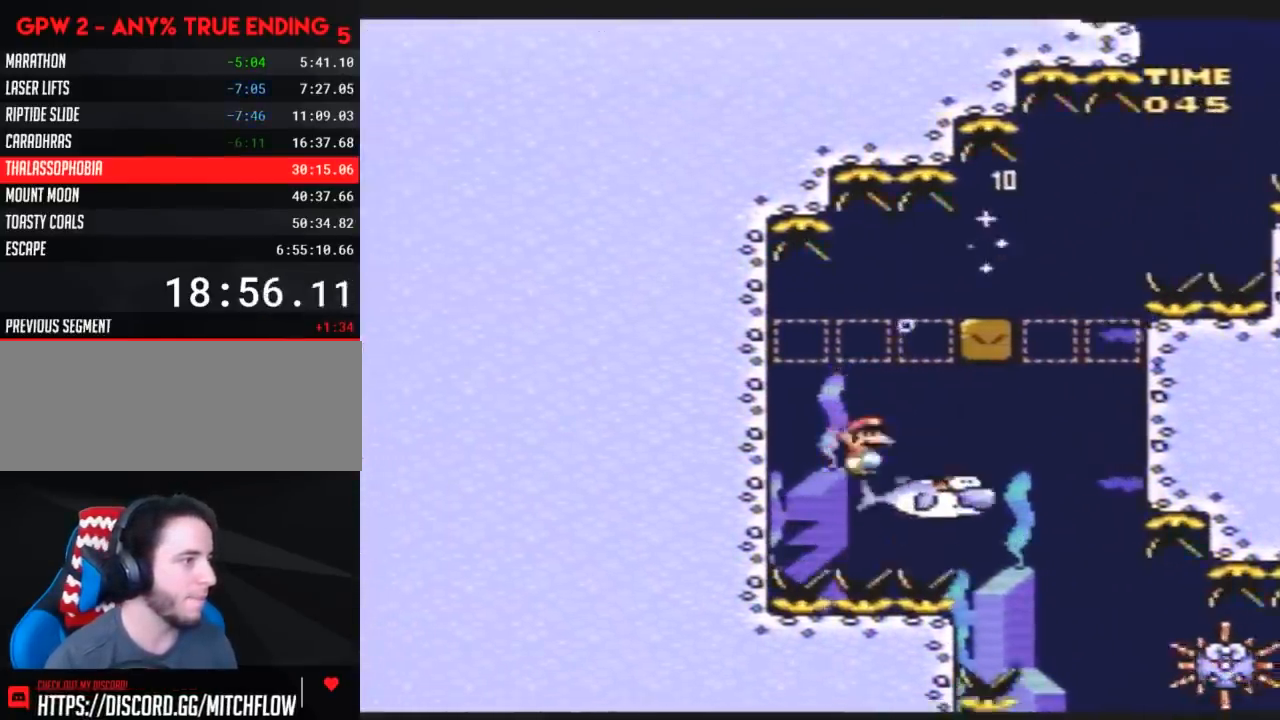
{"buttons": ["Y", "DPAD_RIGHT"], "events": [[133, "DPAD_RIGHT", "up"], [167, "DPAD_LEFT", "down"], [300, "DPAD_LEFT", "up"], [300, "DPAD_RIGHT", "down"]]}
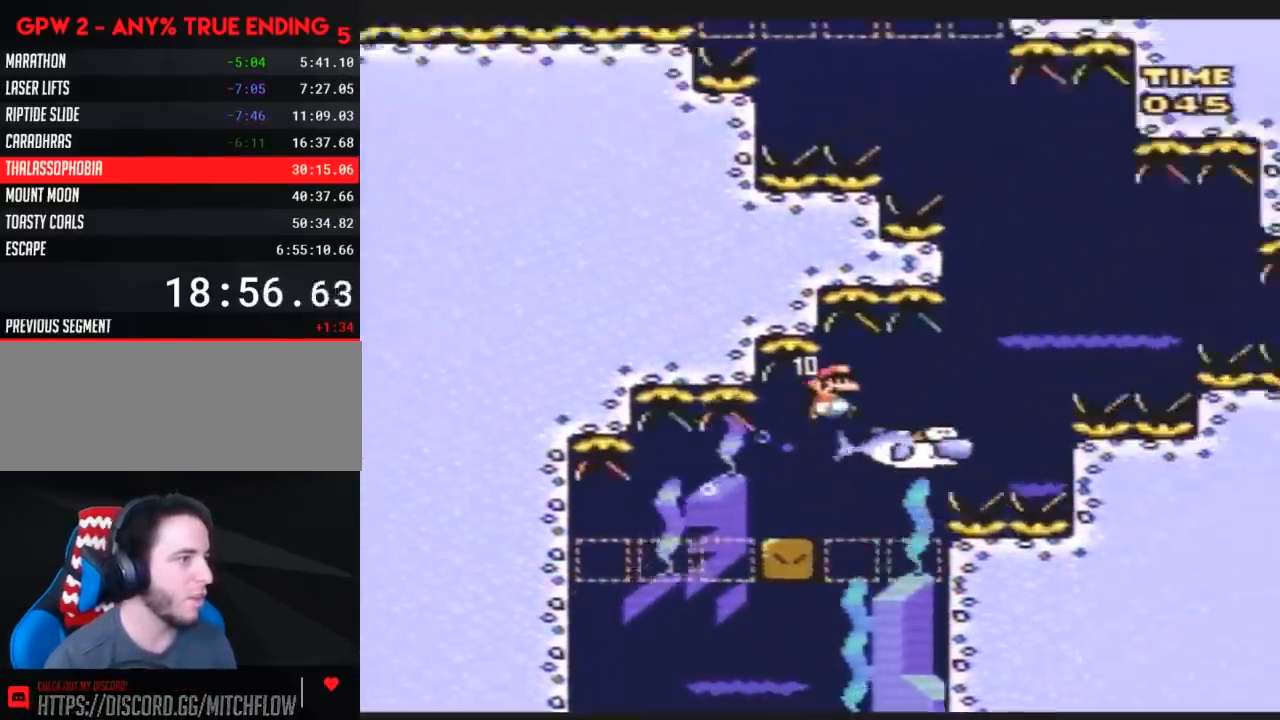
{"buttons": ["DPAD_RIGHT"], "events": [[483, "Y", "up"]]}
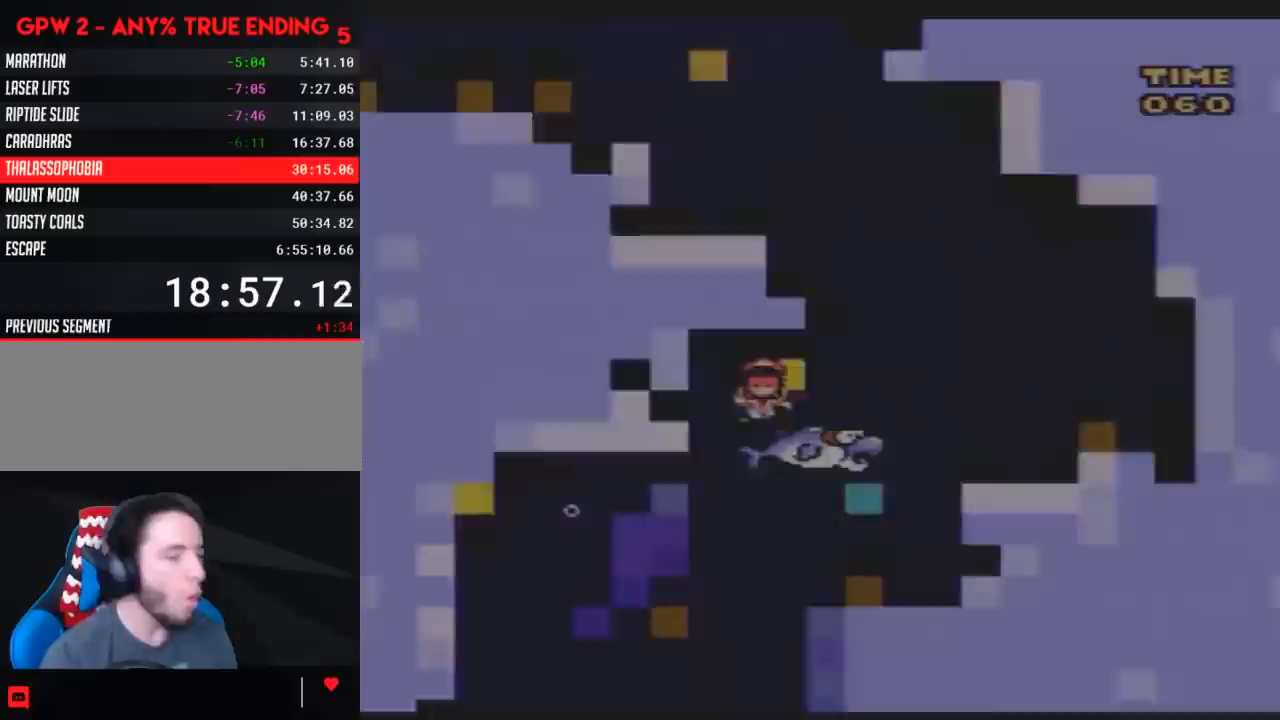
{"buttons": [], "events": [[17, "DPAD_RIGHT", "up"]]}
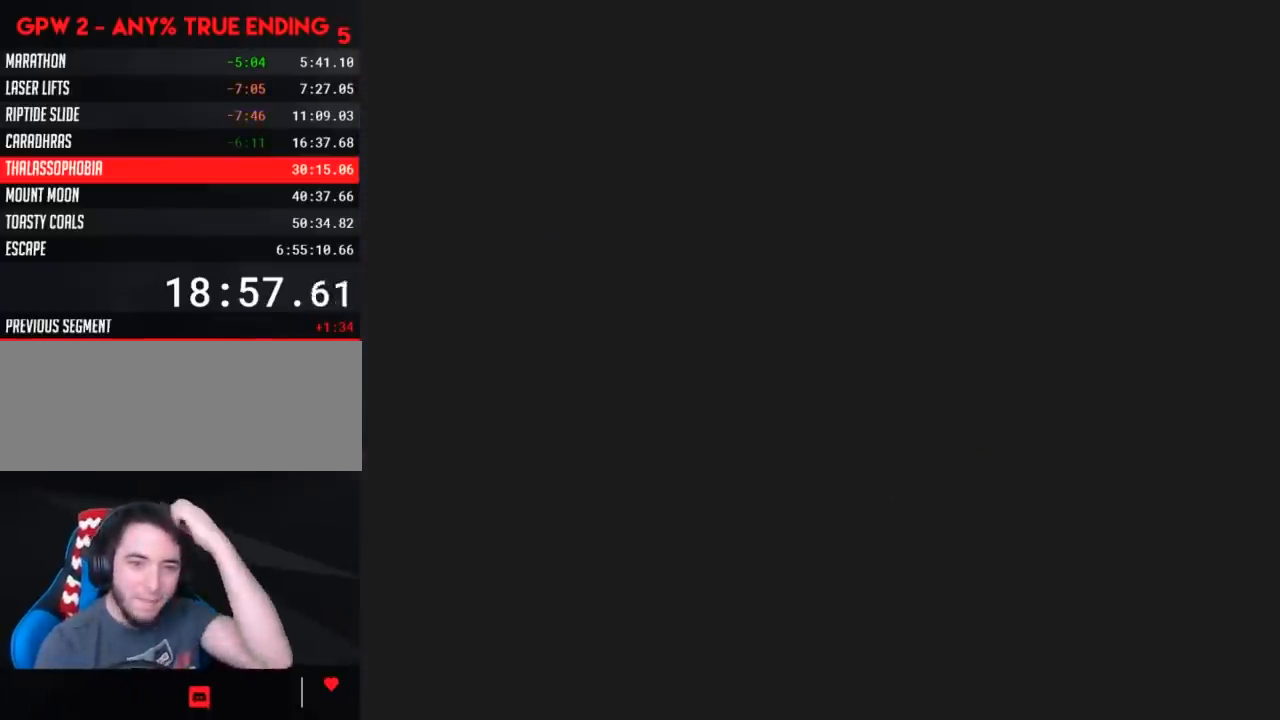
{"buttons": [], "events": []}
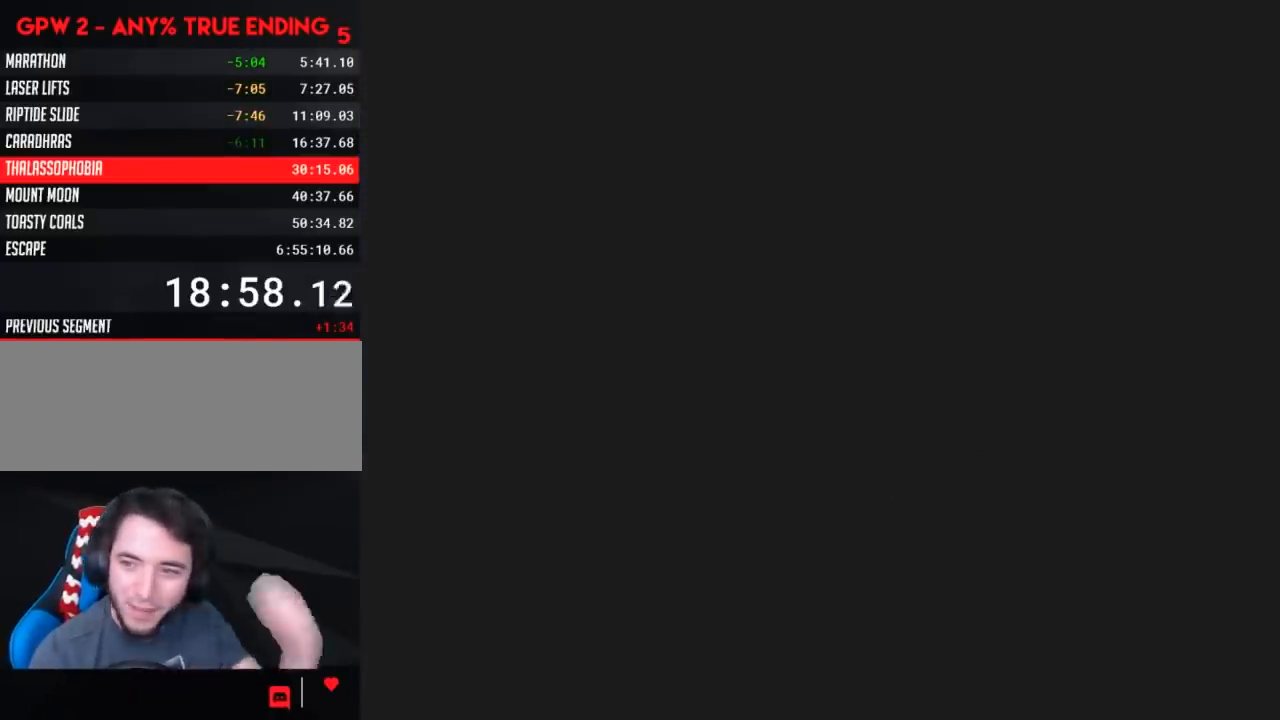
{"buttons": [], "events": []}
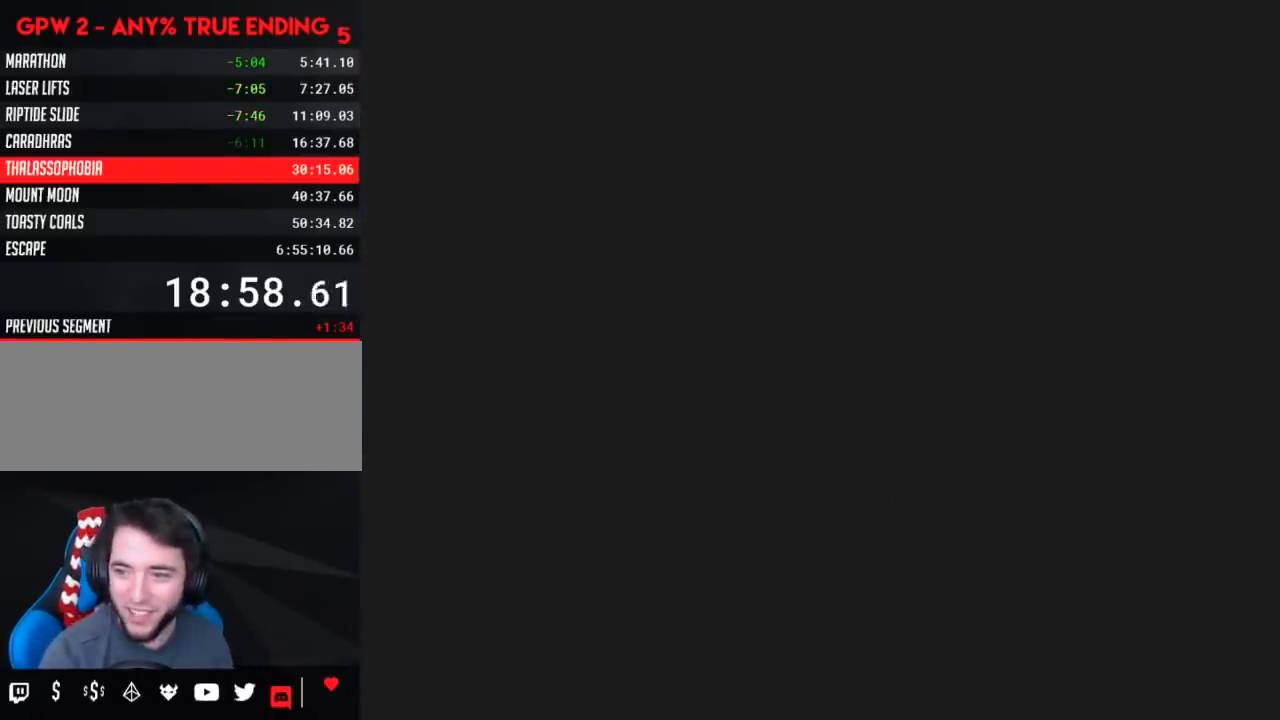
{"buttons": ["Y", "DPAD_RIGHT"], "events": [[383, "DPAD_RIGHT", "down"], [383, "Y", "down"]]}
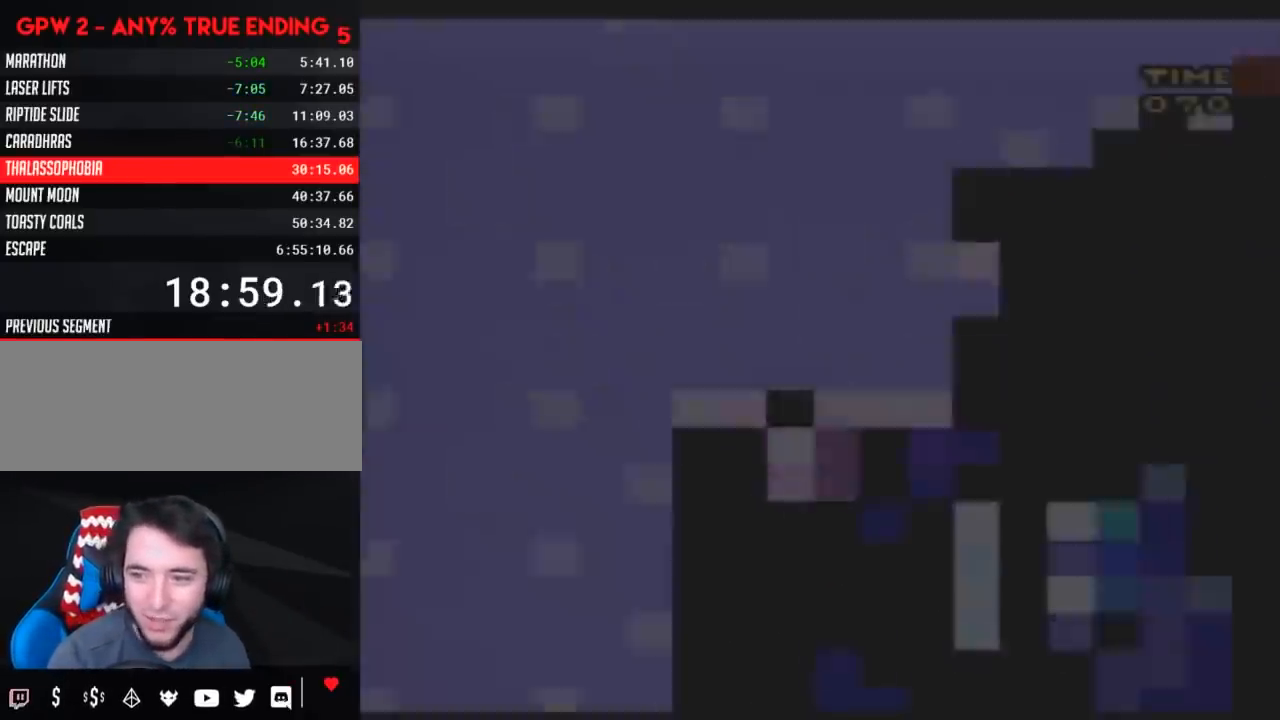
{"buttons": ["Y", "DPAD_RIGHT"], "events": []}
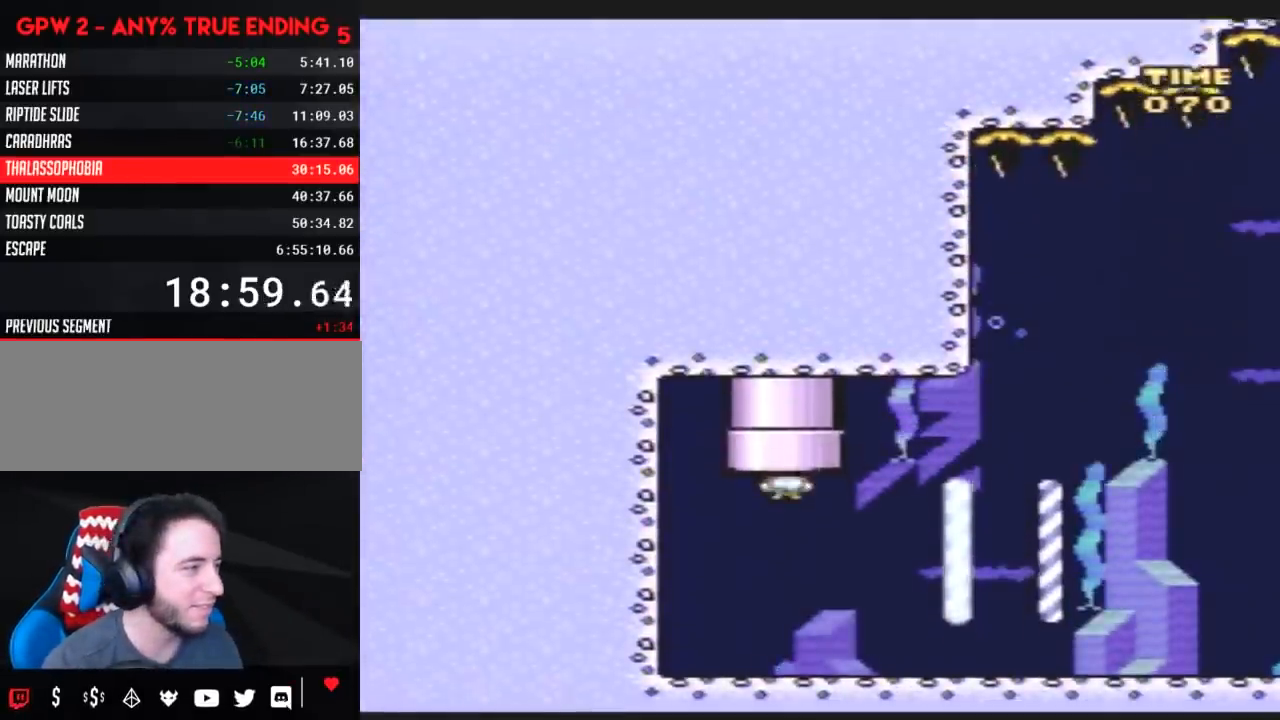
{"buttons": ["B", "Y", "DPAD_RIGHT"], "events": [[467, "B", "down"]]}
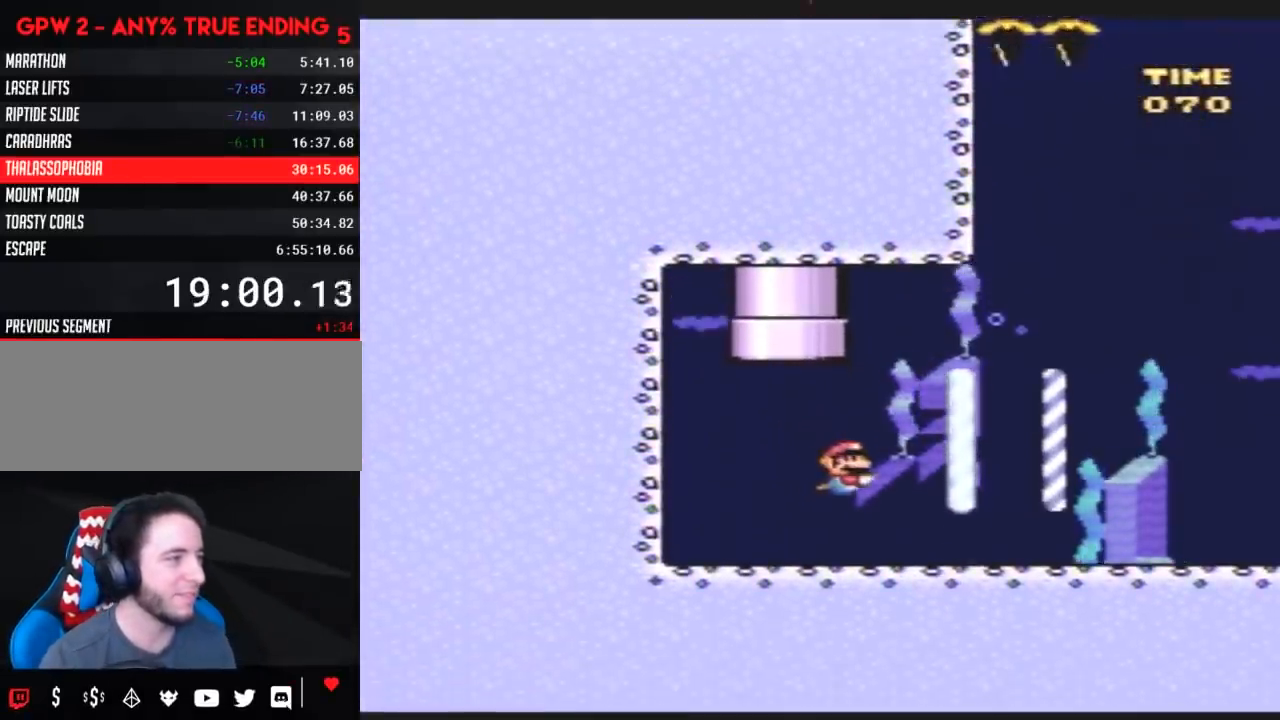
{"buttons": ["Y", "DPAD_RIGHT"], "events": [[33, "B", "up"], [250, "B", "down"], [333, "B", "up"], [367, "B", "down"], [467, "B", "up"]]}
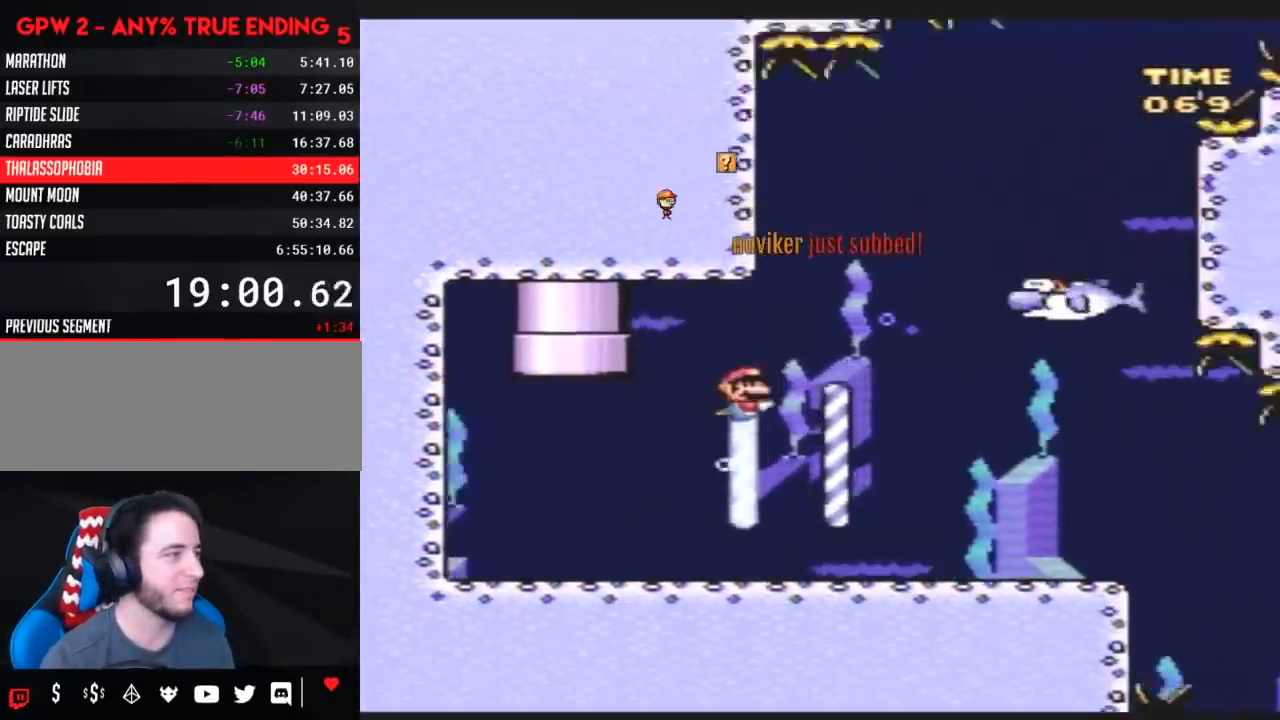
{"buttons": ["Y", "DPAD_RIGHT"], "events": [[33, "B", "down"], [83, "B", "up"], [150, "B", "down"], [183, "B", "up"]]}
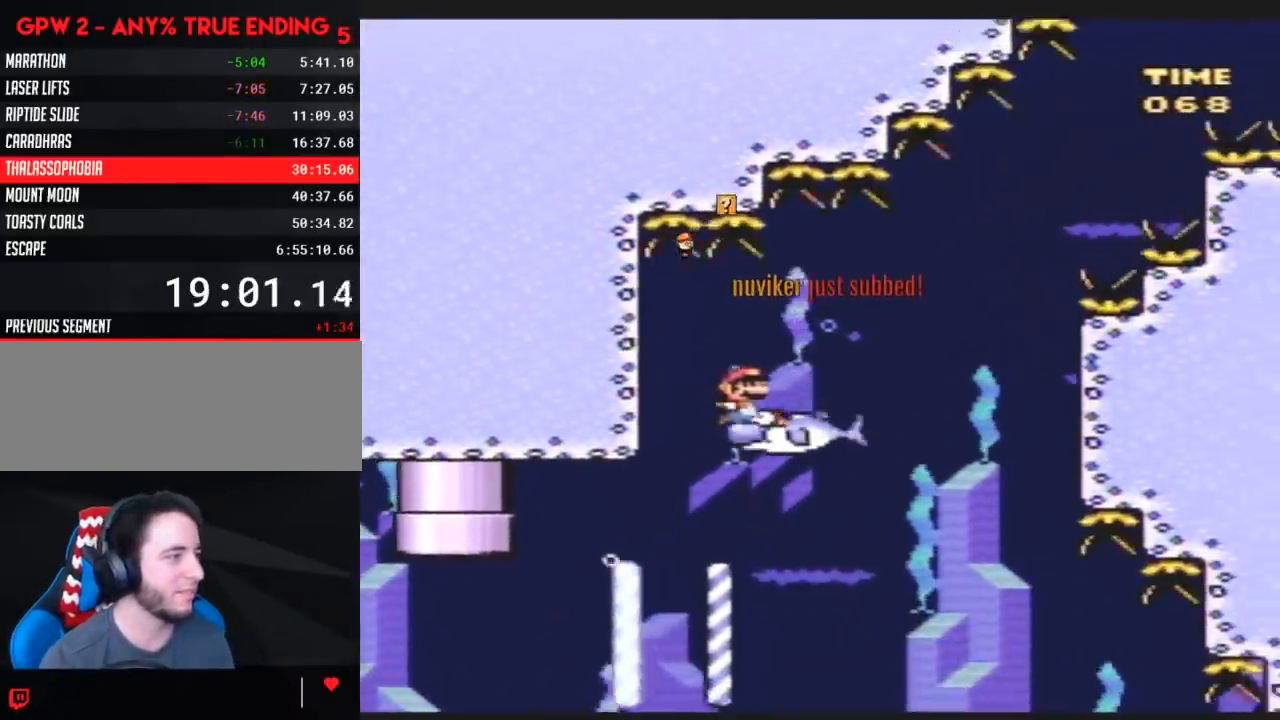
{"buttons": ["Y", "DPAD_RIGHT"], "events": [[133, "DPAD_RIGHT", "up"], [167, "DPAD_LEFT", "down"], [367, "DPAD_LEFT", "up"], [383, "DPAD_RIGHT", "down"]]}
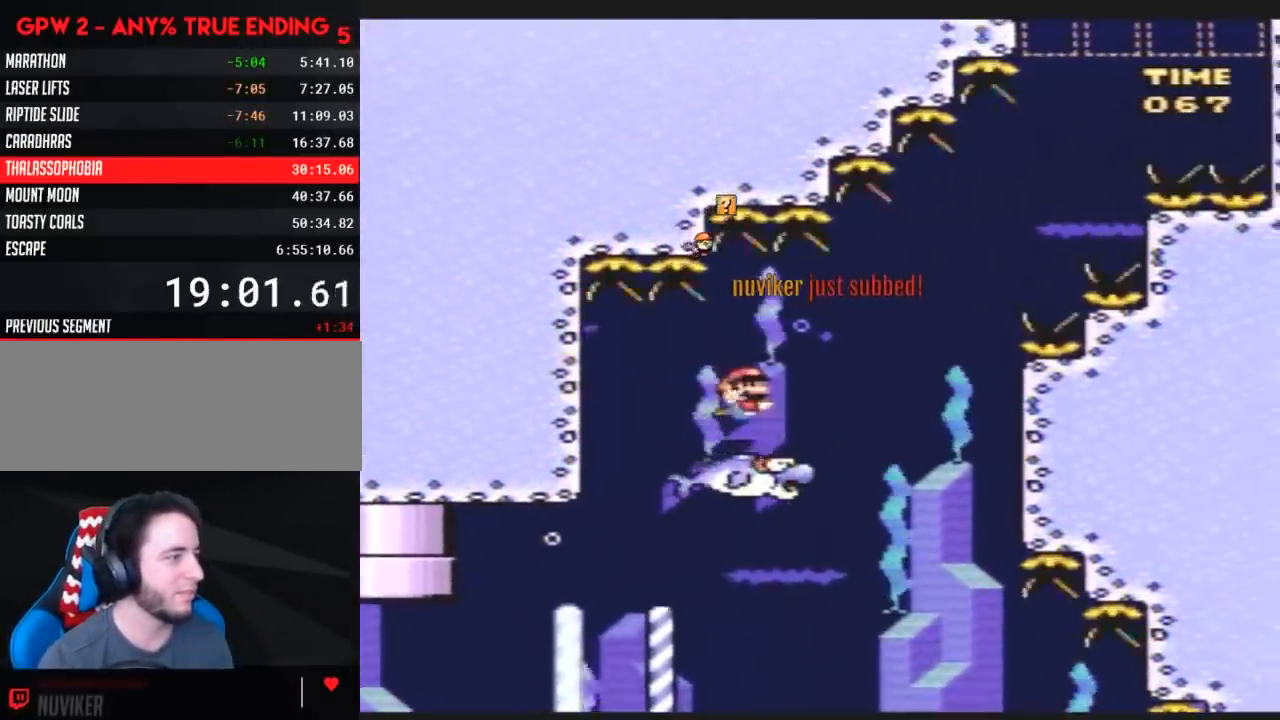
{"buttons": ["Y", "DPAD_RIGHT"], "events": []}